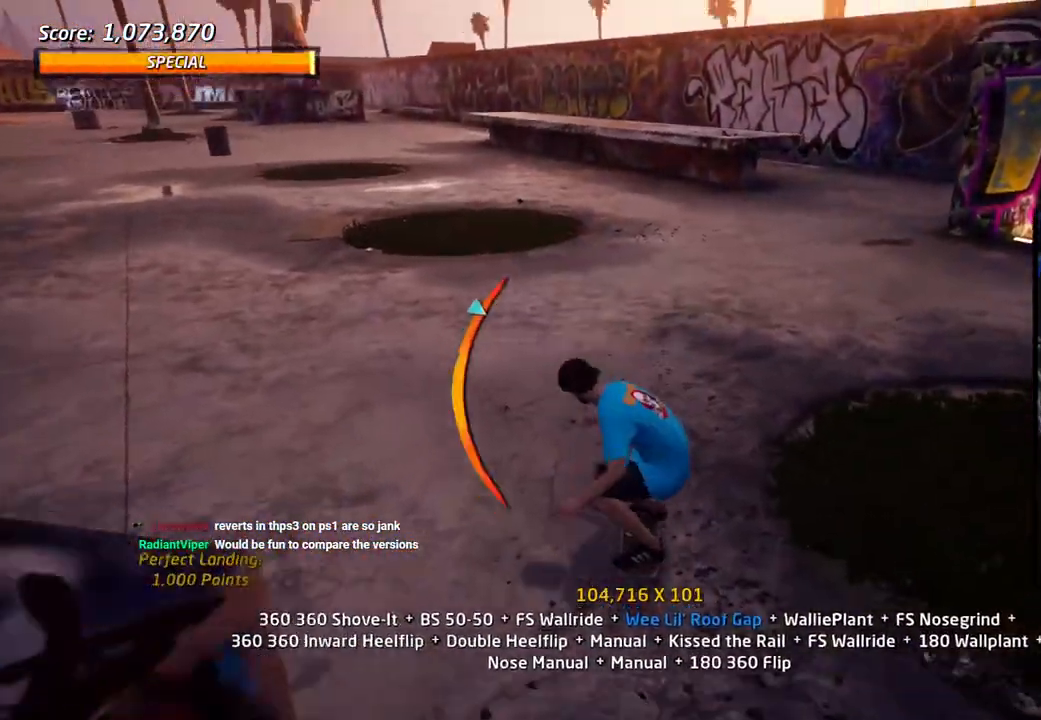
Gameplay with a controller (PlayStation layout); each line is a JSON object with the inputs held at the frame after it. "events" lists button and stick changes between this image and that frame as [ms after this image, input, new state], when the widget could be followed in between.
{"buttons": ["CROSS", "DPAD_DOWN"], "left_stick": "center", "right_stick": "center", "events": [[100, "DPAD_DOWN", "up"], [100, "DPAD_LEFT", "down"], [100, "SQUARE", "down"], [117, "CROSS", "up"], [250, "DPAD_LEFT", "up"], [267, "CROSS", "down"], [283, "SQUARE", "up"], [417, "DPAD_DOWN", "down"]]}
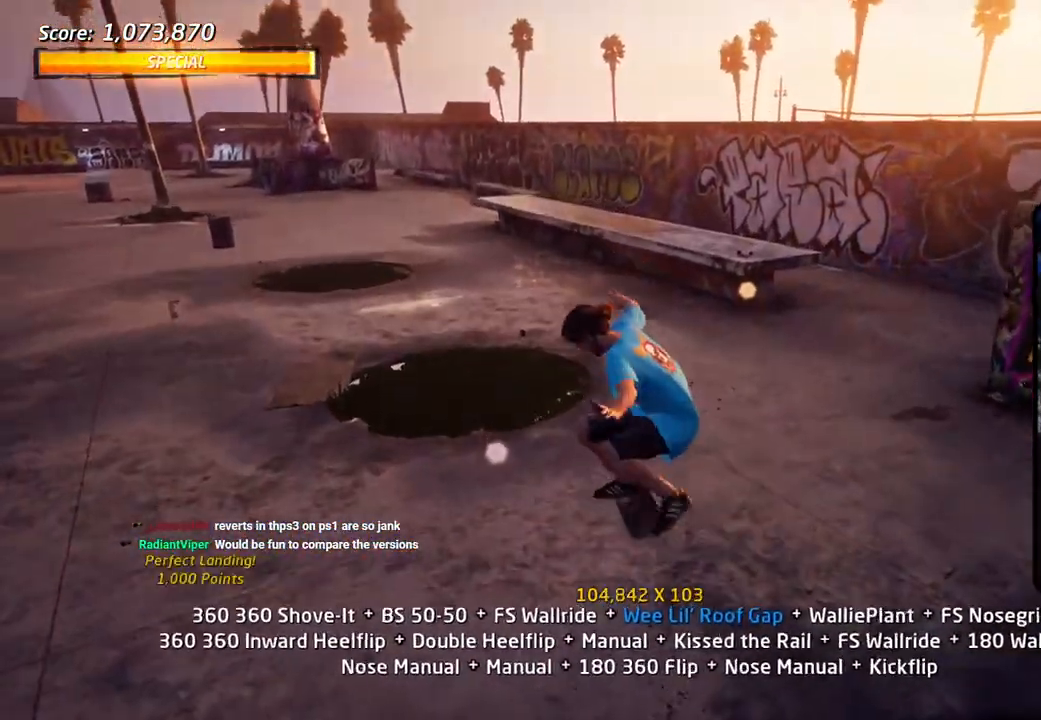
{"buttons": ["CROSS", "DPAD_DOWN", "DPAD_RIGHT"], "left_stick": "center", "right_stick": "center", "events": [[300, "DPAD_DOWN", "up"], [300, "DPAD_UP", "down"], [383, "DPAD_UP", "up"], [400, "DPAD_DOWN", "down"], [433, "DPAD_RIGHT", "down"]]}
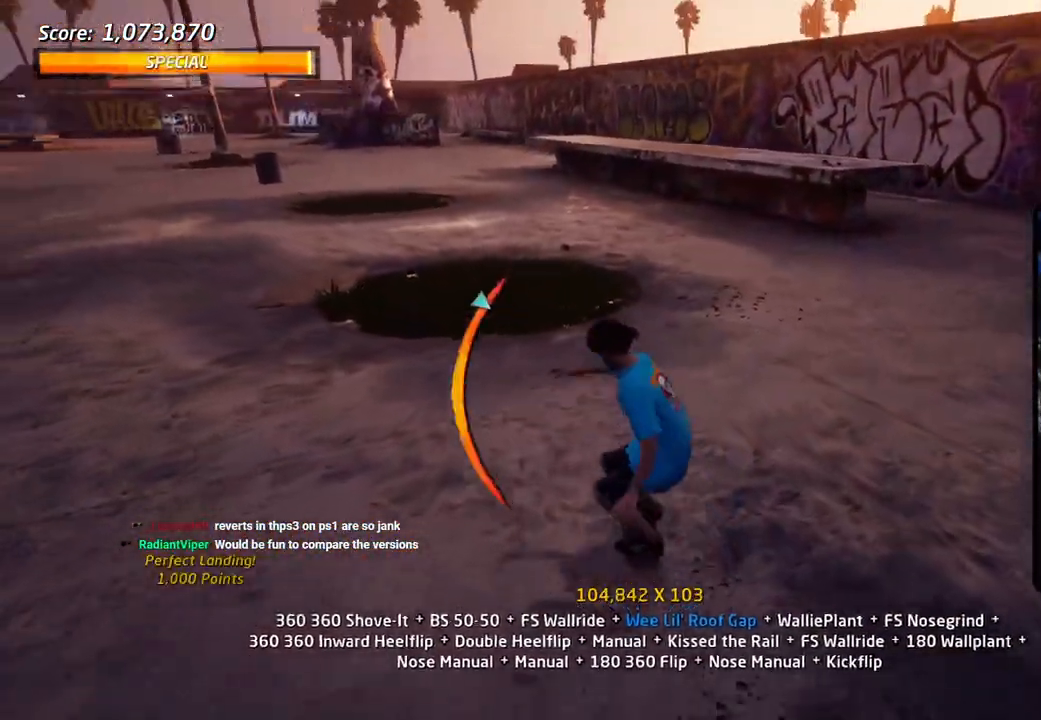
{"buttons": ["CROSS"], "left_stick": "center", "right_stick": "center", "events": [[33, "DPAD_DOWN", "up"], [33, "DPAD_UP", "down"], [133, "DPAD_RIGHT", "up"], [217, "DPAD_UP", "up"], [383, "DPAD_UP", "down"], [500, "DPAD_UP", "up"]]}
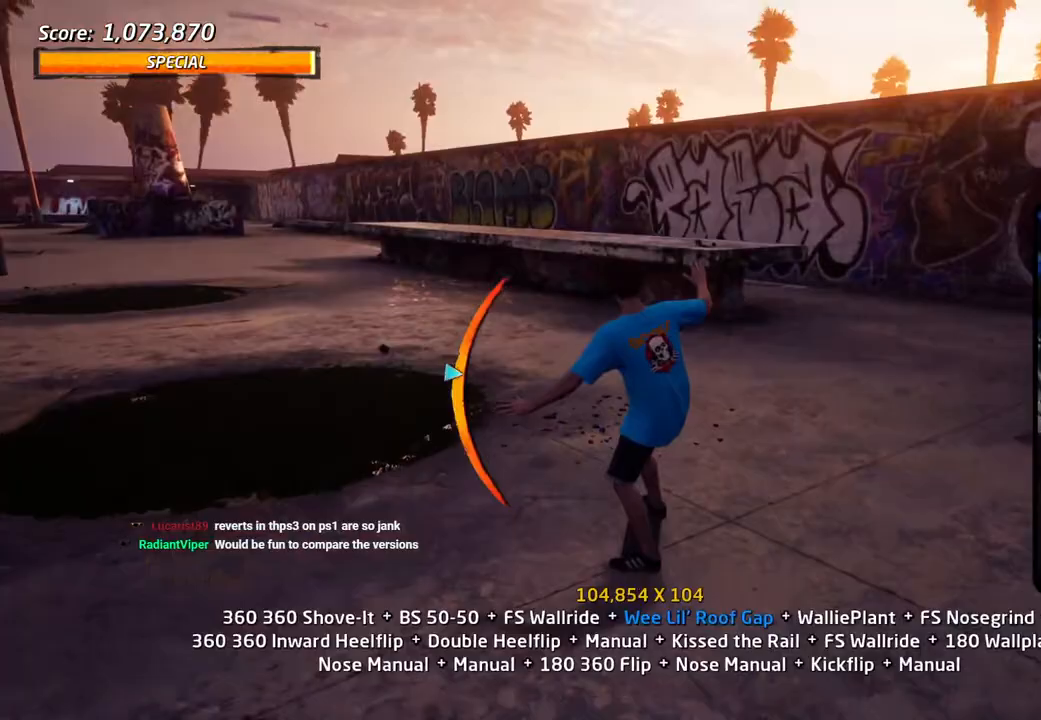
{"buttons": ["CROSS"], "left_stick": "center", "right_stick": "center", "events": [[67, "DPAD_UP", "down"], [217, "DPAD_UP", "up"], [400, "DPAD_UP", "down"], [483, "DPAD_UP", "up"]]}
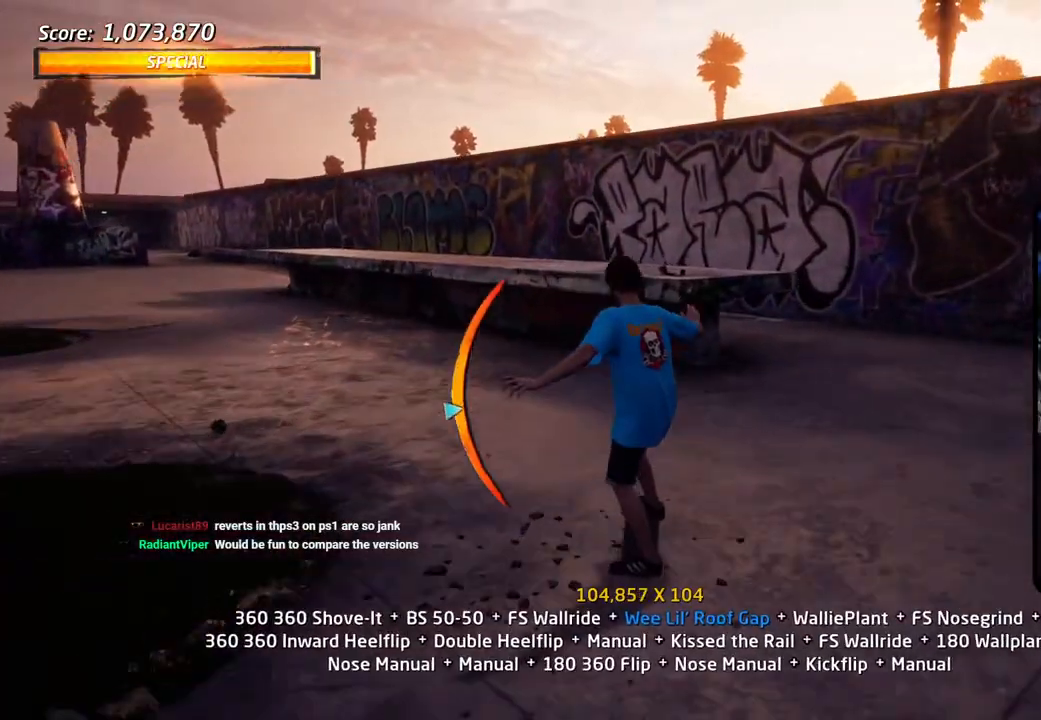
{"buttons": ["CROSS", "DPAD_LEFT"], "left_stick": "center", "right_stick": "center", "events": [[133, "DPAD_DOWN", "down"], [367, "DPAD_DOWN", "up"], [483, "DPAD_LEFT", "down"]]}
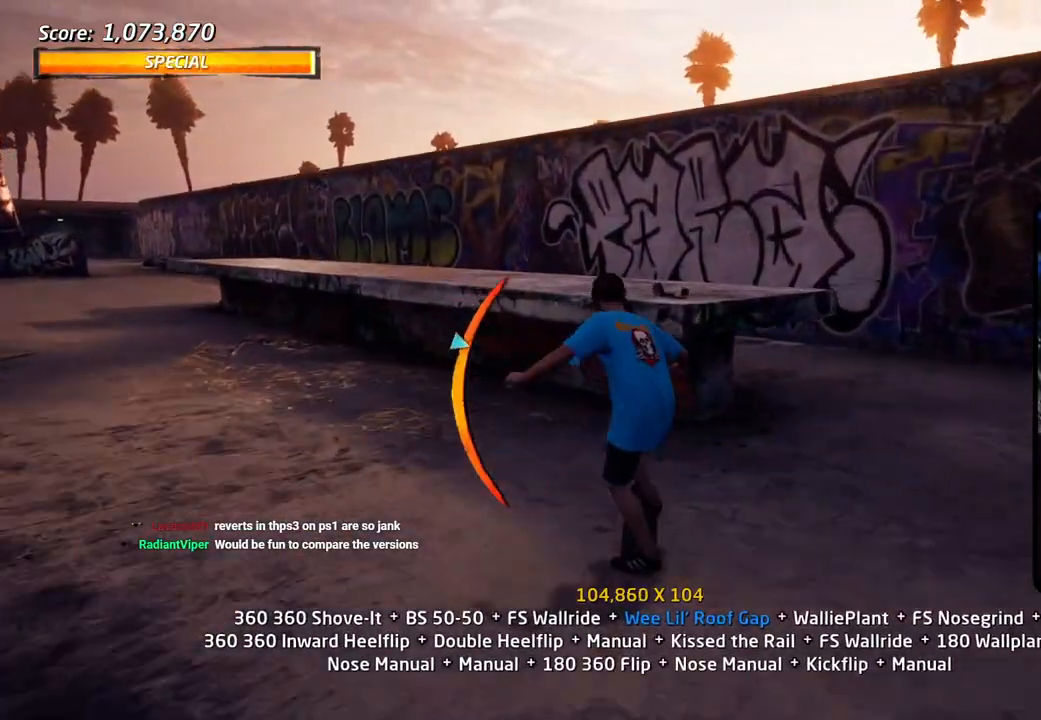
{"buttons": ["TRIANGLE", "DPAD_DOWN"], "left_stick": "center", "right_stick": "center", "events": [[17, "DPAD_DOWN", "down"], [17, "R1", "down"], [17, "SQUARE", "down"], [33, "CROSS", "up"], [100, "DPAD_DOWN", "up"], [117, "DPAD_LEFT", "up"], [167, "R1", "up"], [167, "SQUARE", "up"], [217, "DPAD_DOWN", "down"], [283, "DPAD_DOWN", "up"], [350, "DPAD_DOWN", "down"], [433, "TRIANGLE", "down"]]}
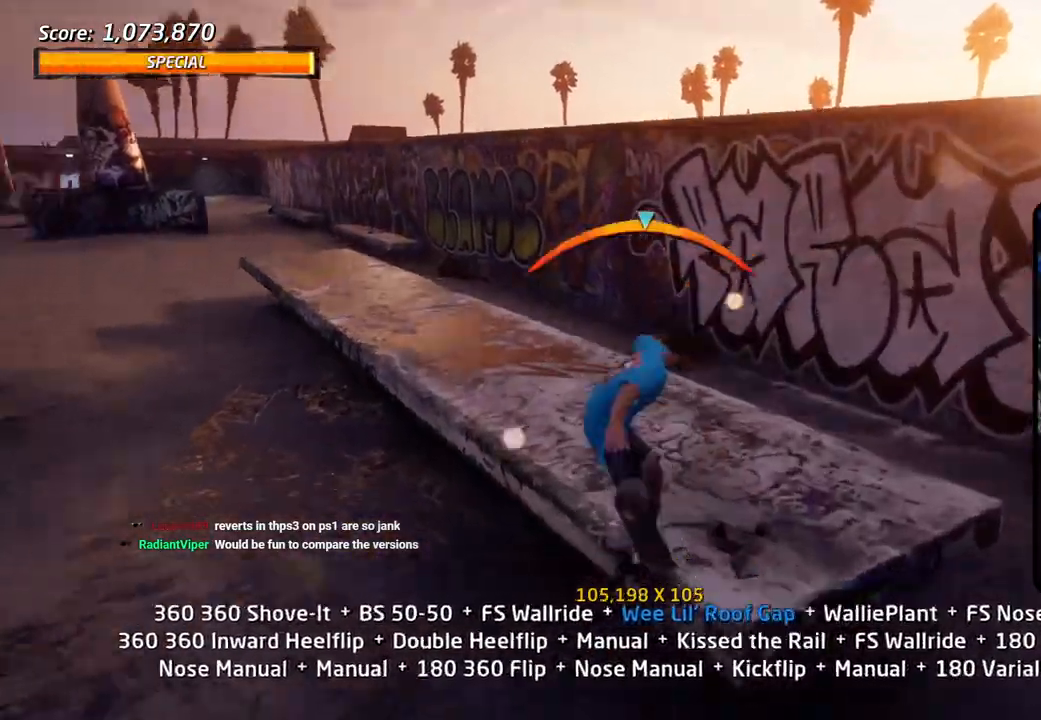
{"buttons": ["SQUARE"], "left_stick": "center", "right_stick": "center", "events": [[17, "DPAD_RIGHT", "down"], [100, "L1", "down"], [133, "CROSS", "down"], [133, "TRIANGLE", "up"], [183, "SQUARE", "down"], [283, "L1", "up"], [300, "CROSS", "up"], [317, "SQUARE", "up"], [383, "SQUARE", "down"], [400, "DPAD_DOWN", "up"], [433, "DPAD_RIGHT", "up"]]}
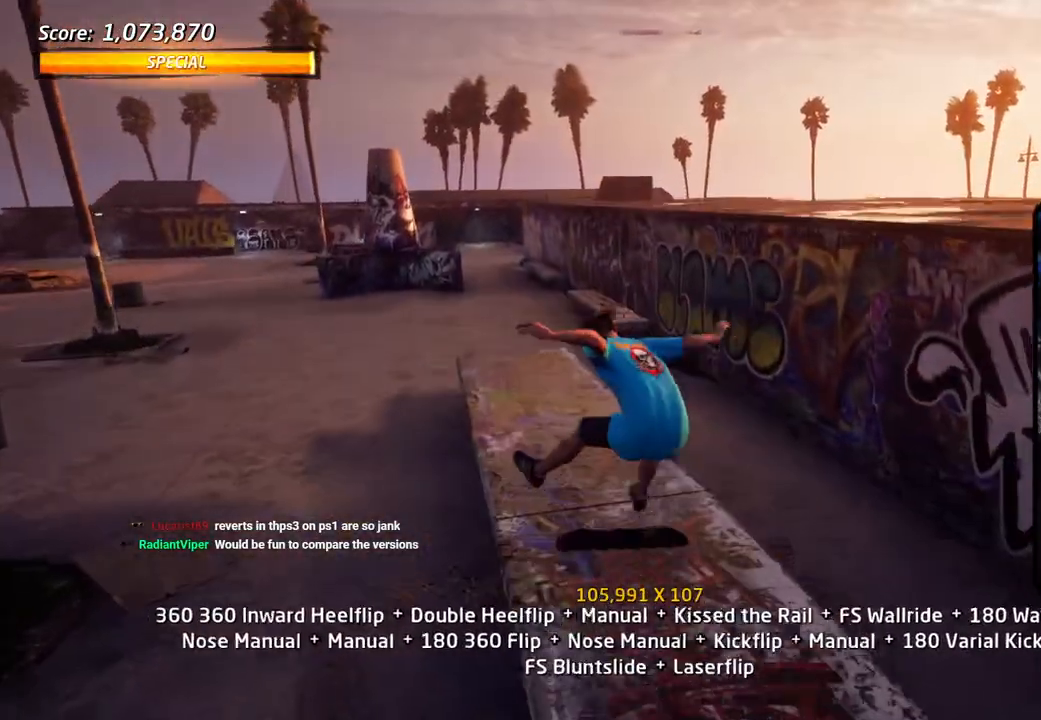
{"buttons": ["CROSS"], "left_stick": "center", "right_stick": "center", "events": [[17, "DPAD_DOWN", "down"], [50, "SQUARE", "up"], [67, "CROSS", "down"], [117, "DPAD_DOWN", "up"], [200, "DPAD_UP", "down"], [267, "DPAD_UP", "up"], [333, "DPAD_DOWN", "down"], [500, "DPAD_DOWN", "up"]]}
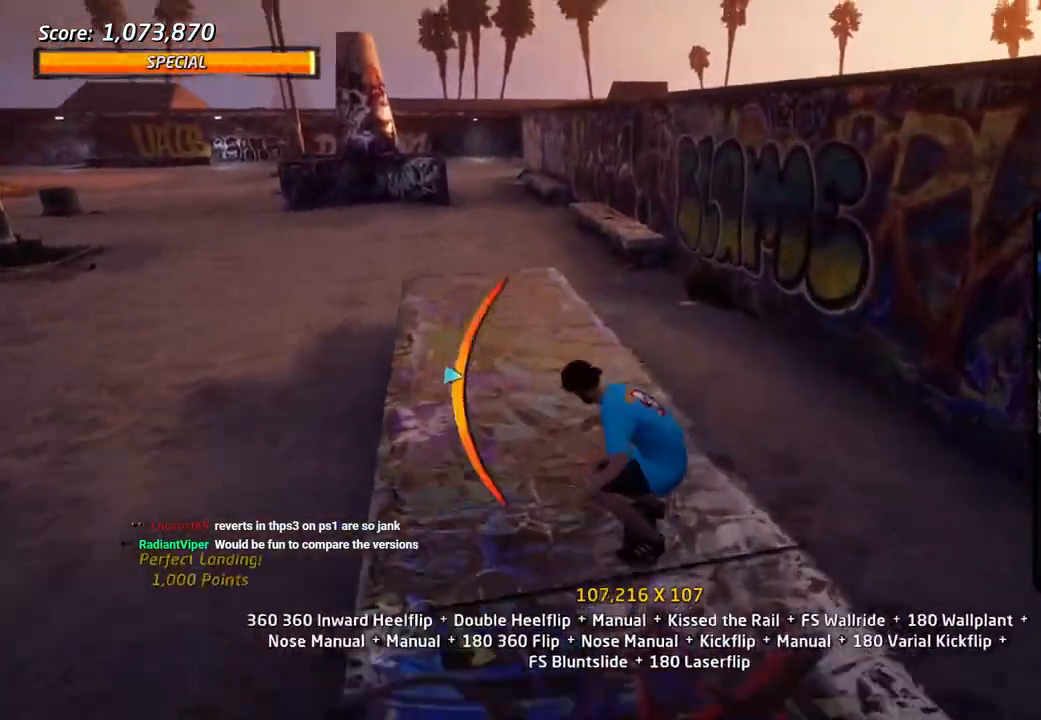
{"buttons": ["SQUARE", "TRIANGLE", "DPAD_UP", "DPAD_RIGHT"], "left_stick": "center", "right_stick": "center", "events": [[83, "DPAD_UP", "down"], [83, "TRIANGLE", "down"], [183, "DPAD_RIGHT", "down"], [250, "TRIANGLE", "up"], [283, "SQUARE", "down"], [317, "CROSS", "up"], [317, "R1", "down"], [383, "R1", "up"], [400, "SQUARE", "up"], [467, "SQUARE", "down"], [483, "TRIANGLE", "down"]]}
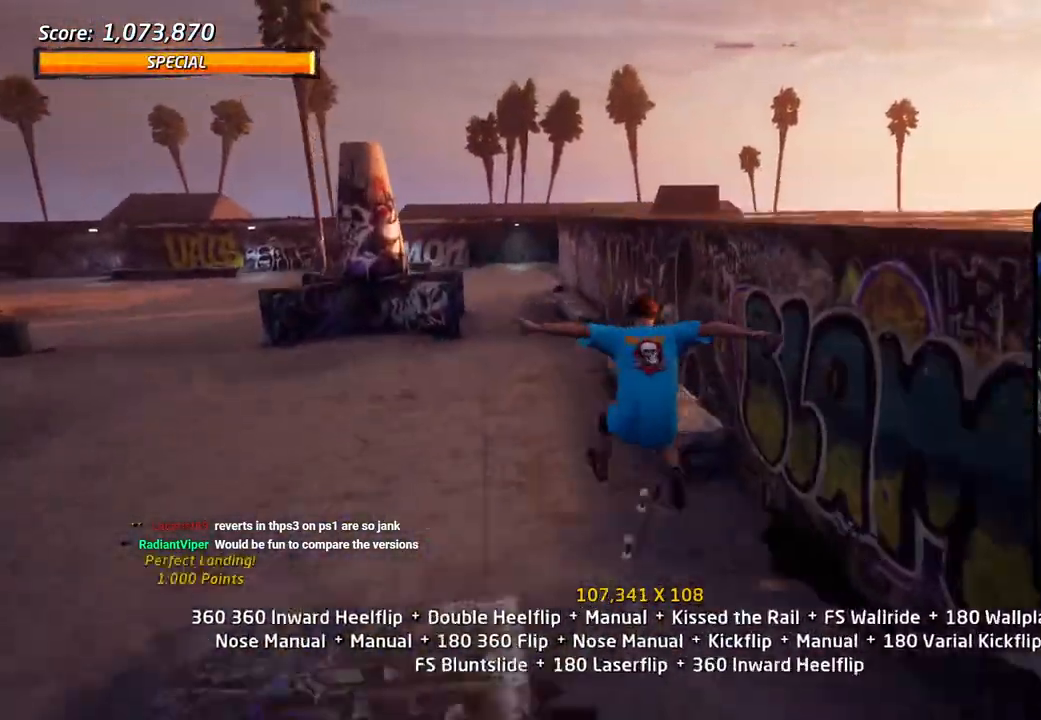
{"buttons": ["TRIANGLE", "DPAD_UP"], "left_stick": "center", "right_stick": "center"}
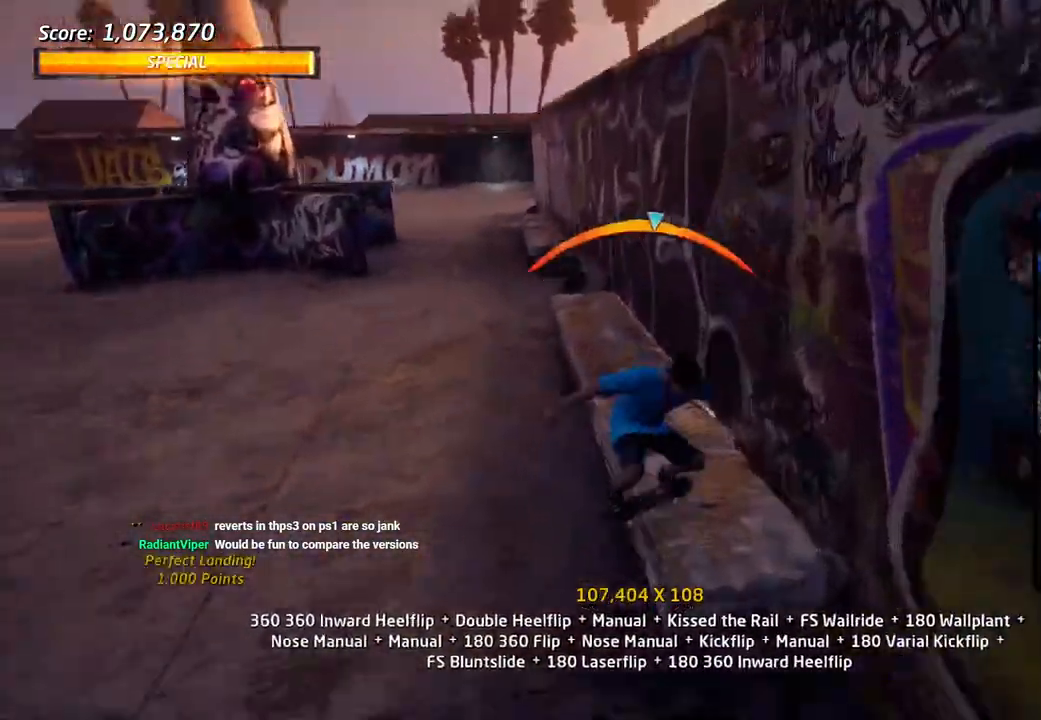
{"buttons": ["DPAD_UP"], "left_stick": "center", "right_stick": "center", "events": [[100, "CROSS", "down"], [117, "DPAD_UP", "up"], [167, "DPAD_UP", "down"], [183, "TRIANGLE", "up"], [217, "R1", "down"], [217, "SQUARE", "down"], [233, "CROSS", "up"], [317, "SQUARE", "up"], [367, "DPAD_UP", "up"], [400, "SQUARE", "down"], [433, "DPAD_UP", "down"], [433, "R1", "up"], [433, "SQUARE", "up"]]}
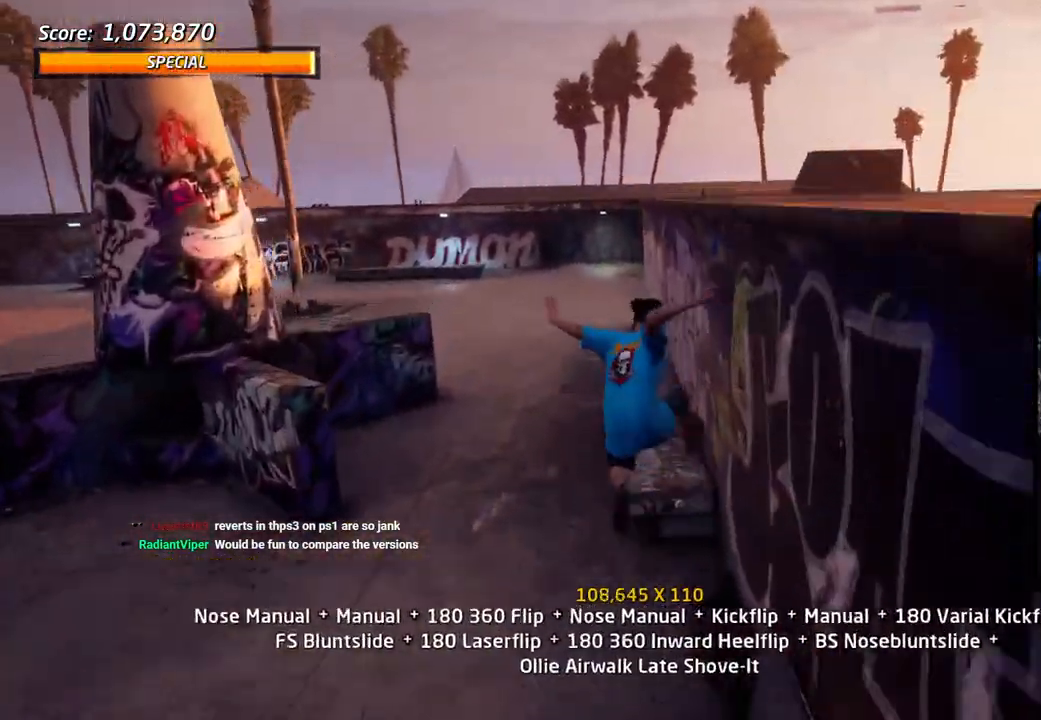
{"buttons": ["CROSS", "TRIANGLE", "DPAD_DOWN"], "left_stick": "center", "right_stick": "center", "events": [[17, "DPAD_UP", "up"], [67, "DPAD_UP", "down"], [167, "TRIANGLE", "down"], [200, "DPAD_UP", "up"], [250, "DPAD_DOWN", "down"], [250, "DPAD_RIGHT", "down"], [300, "CROSS", "down"], [350, "CROSS", "up"], [450, "DPAD_DOWN", "up"], [483, "CROSS", "down"], [500, "DPAD_DOWN", "down"], [500, "DPAD_RIGHT", "up"]]}
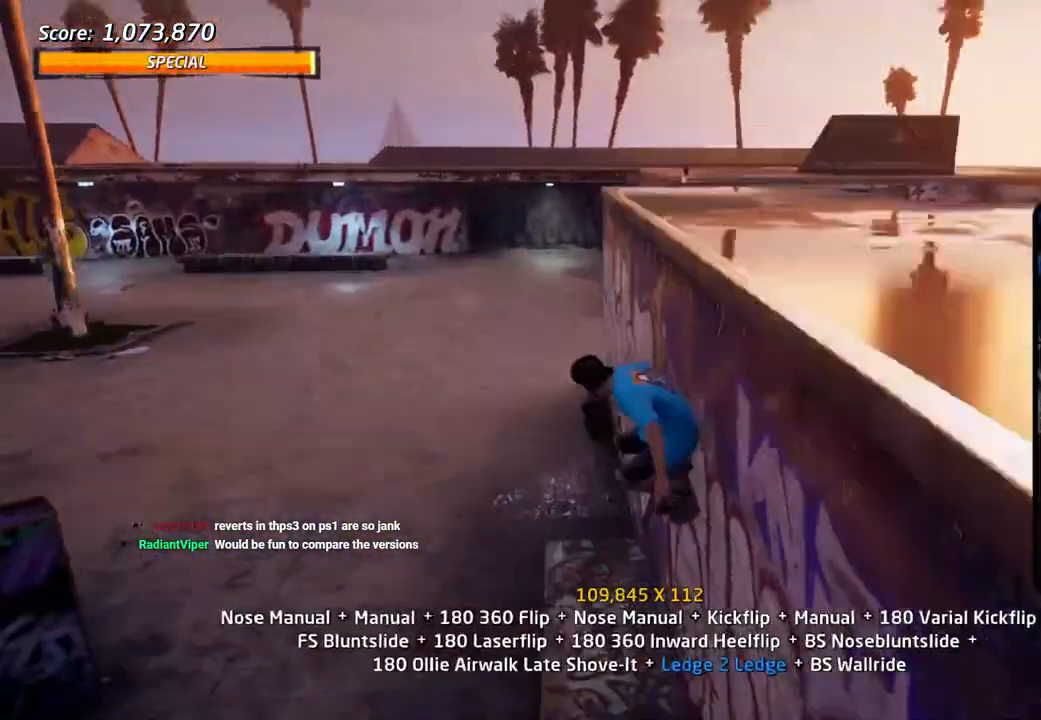
{"buttons": ["SQUARE", "DPAD_UP", "DPAD_LEFT"], "left_stick": "center", "right_stick": "center"}
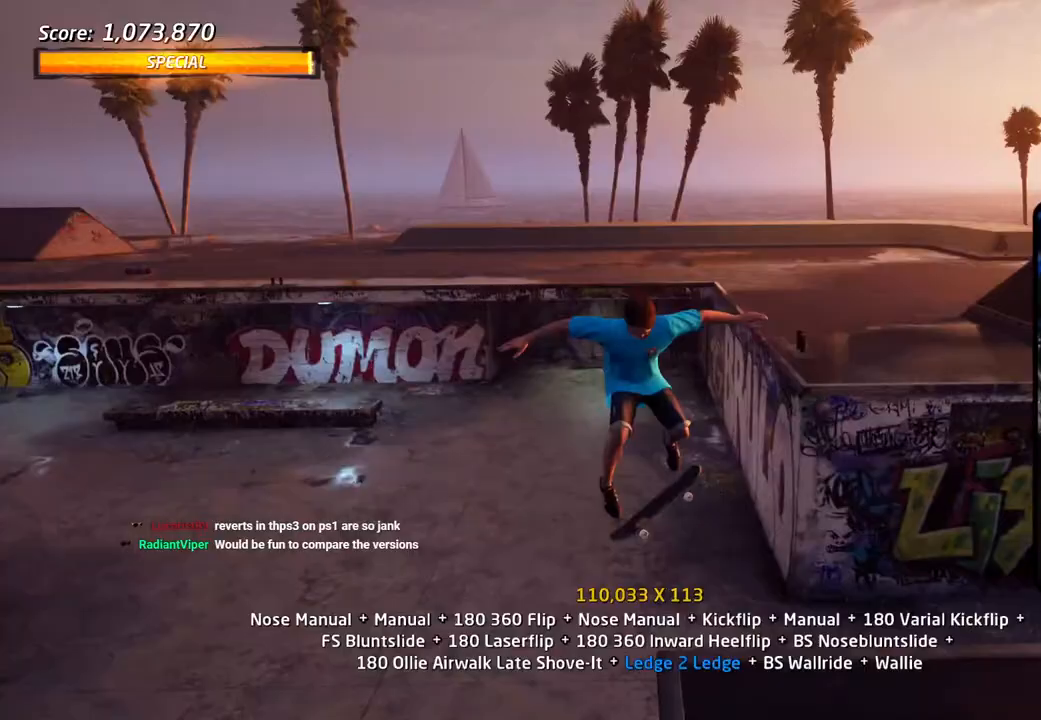
{"buttons": ["CROSS", "DPAD_UP"], "left_stick": "center", "right_stick": "center"}
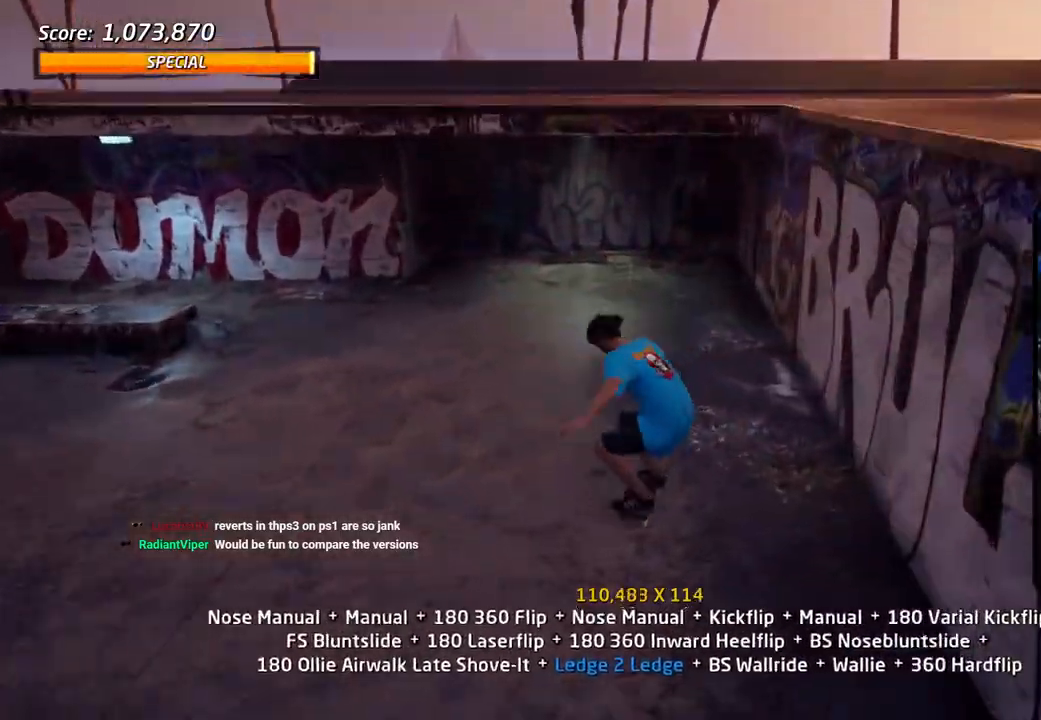
{"buttons": ["CROSS", "DPAD_DOWN", "DPAD_LEFT"], "left_stick": "center", "right_stick": "center", "events": [[150, "DPAD_LEFT", "down"], [217, "DPAD_UP", "up"], [233, "DPAD_DOWN", "down"]]}
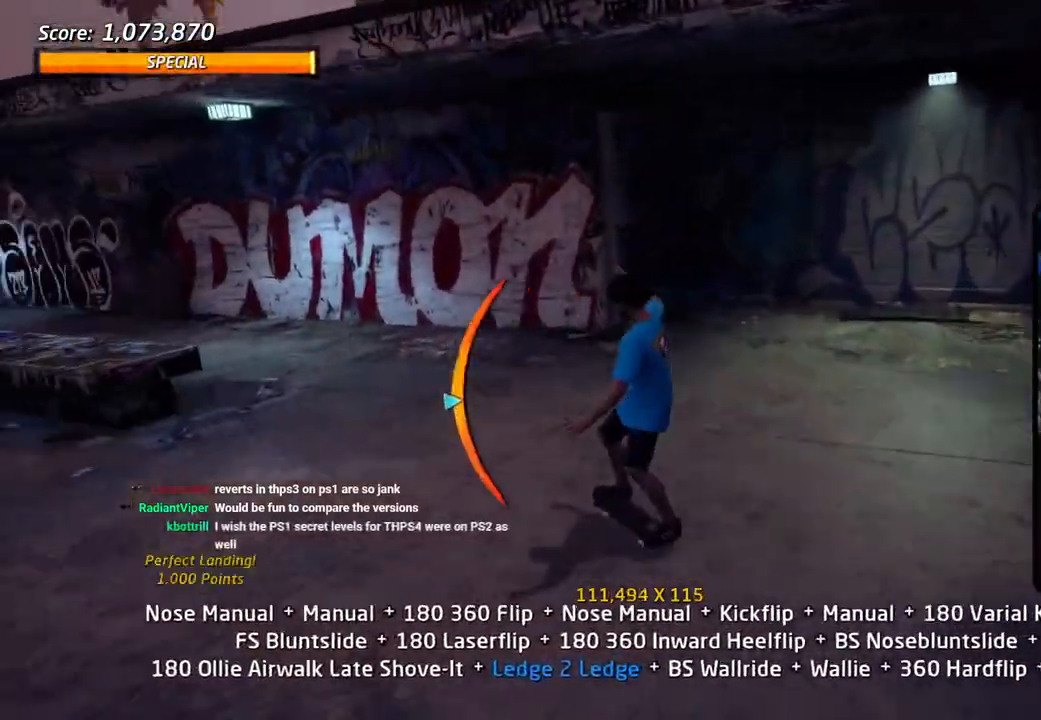
{"buttons": ["L1", "DPAD_UP"], "left_stick": "center", "right_stick": "center", "events": [[83, "SQUARE", "down"], [117, "CROSS", "up"], [183, "SQUARE", "up"], [250, "SQUARE", "down"], [283, "DPAD_DOWN", "up"], [283, "DPAD_LEFT", "up"], [317, "L1", "down"], [350, "DPAD_DOWN", "down"], [367, "CROSS", "down"], [367, "DPAD_UP", "down"], [367, "SQUARE", "up"], [450, "DPAD_DOWN", "up"], [500, "CROSS", "up"]]}
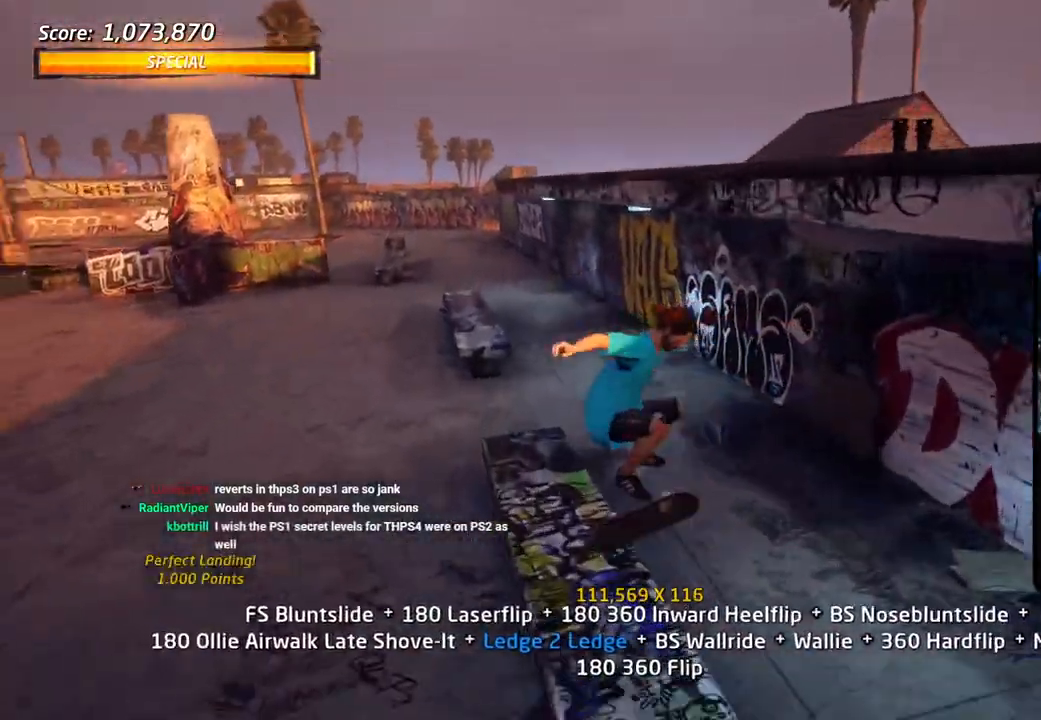
{"buttons": ["CROSS", "L1", "DPAD_UP"], "left_stick": "center", "right_stick": "center", "events": [[33, "TRIANGLE", "down"], [100, "L1", "up"], [200, "CROSS", "down"], [217, "SQUARE", "down"], [217, "TRIANGLE", "up"], [267, "CROSS", "up"], [383, "SQUARE", "up"], [400, "DPAD_UP", "up"], [450, "CROSS", "down"], [450, "DPAD_UP", "down"], [500, "L1", "down"]]}
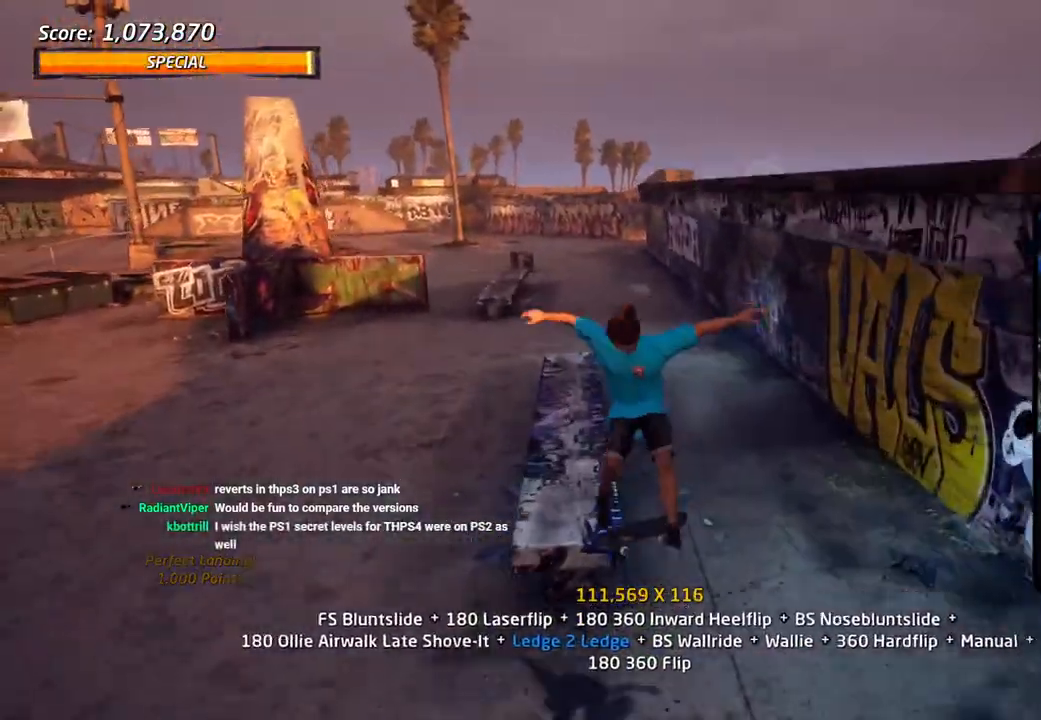
{"buttons": ["SQUARE", "DPAD_DOWN"], "left_stick": "center", "right_stick": "center", "events": [[50, "CROSS", "up"], [50, "DPAD_UP", "up"], [100, "TRIANGLE", "down"], [117, "DPAD_UP", "down"], [183, "DPAD_LEFT", "down"], [267, "DPAD_UP", "up"], [267, "L1", "up"], [283, "DPAD_DOWN", "down"], [300, "CROSS", "down"], [333, "SQUARE", "down"], [333, "TRIANGLE", "up"], [367, "CROSS", "up"], [500, "DPAD_LEFT", "up"]]}